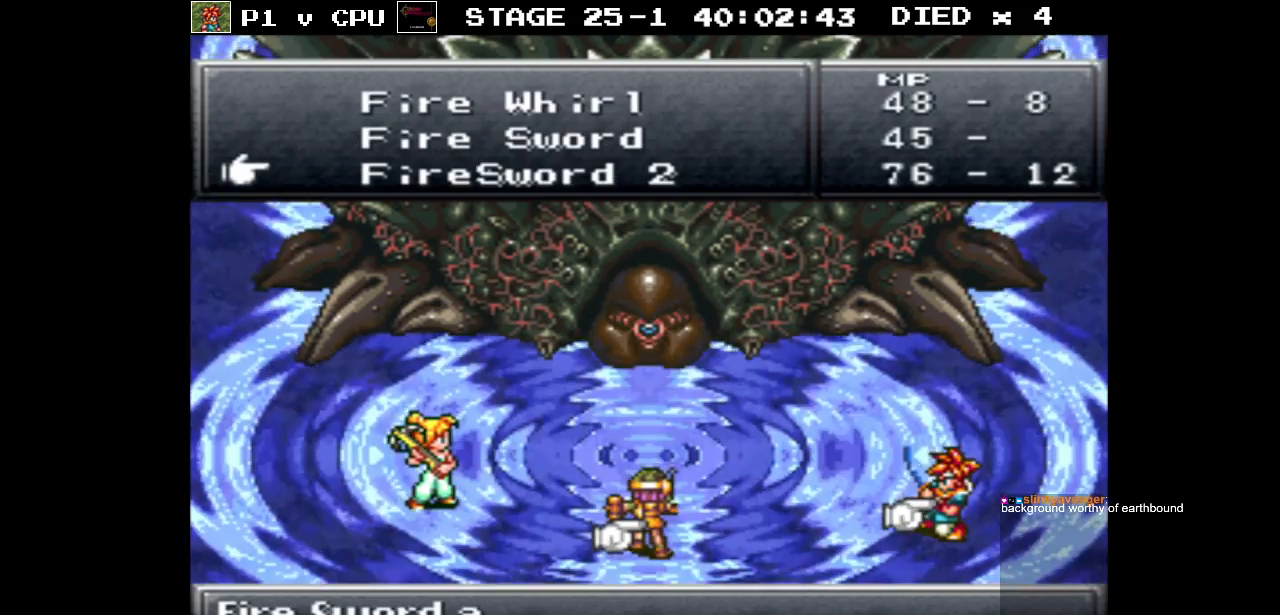
Gameplay with a controller (Nintendo layout); each line is a JSON object with the inputs held at the frame after it. "events" lists button and stick changes between this image and that frame as [ms after this image, input, new state], when the widget could be followed in between. Not read: L3 R3.
{"buttons": ["DPAD_UP"], "events": [[83, "DPAD_DOWN", "down"], [200, "DPAD_DOWN", "up"], [433, "DPAD_UP", "down"]]}
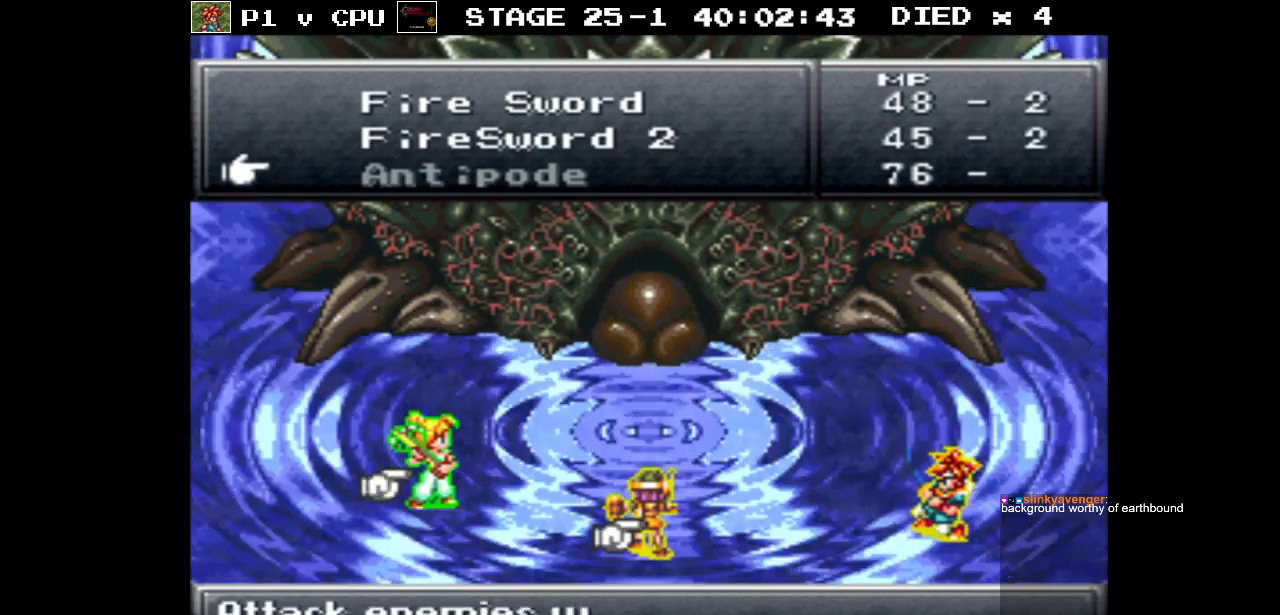
{"buttons": [], "events": [[400, "DPAD_UP", "up"]]}
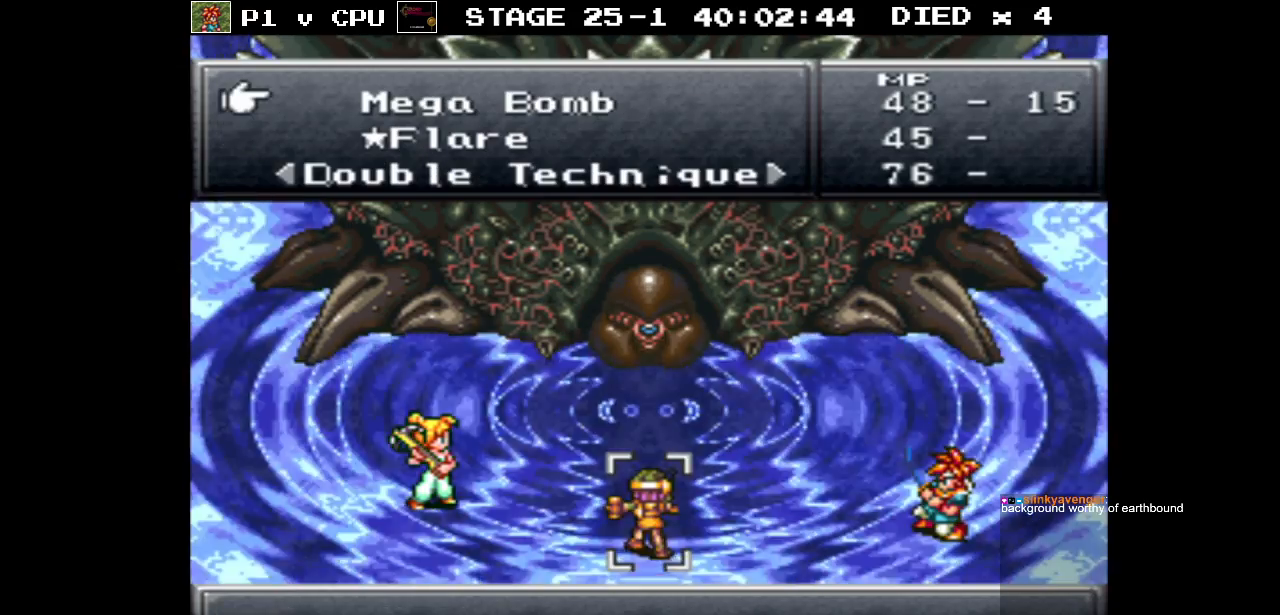
{"buttons": [], "events": [[333, "DPAD_DOWN", "down"], [433, "DPAD_DOWN", "up"]]}
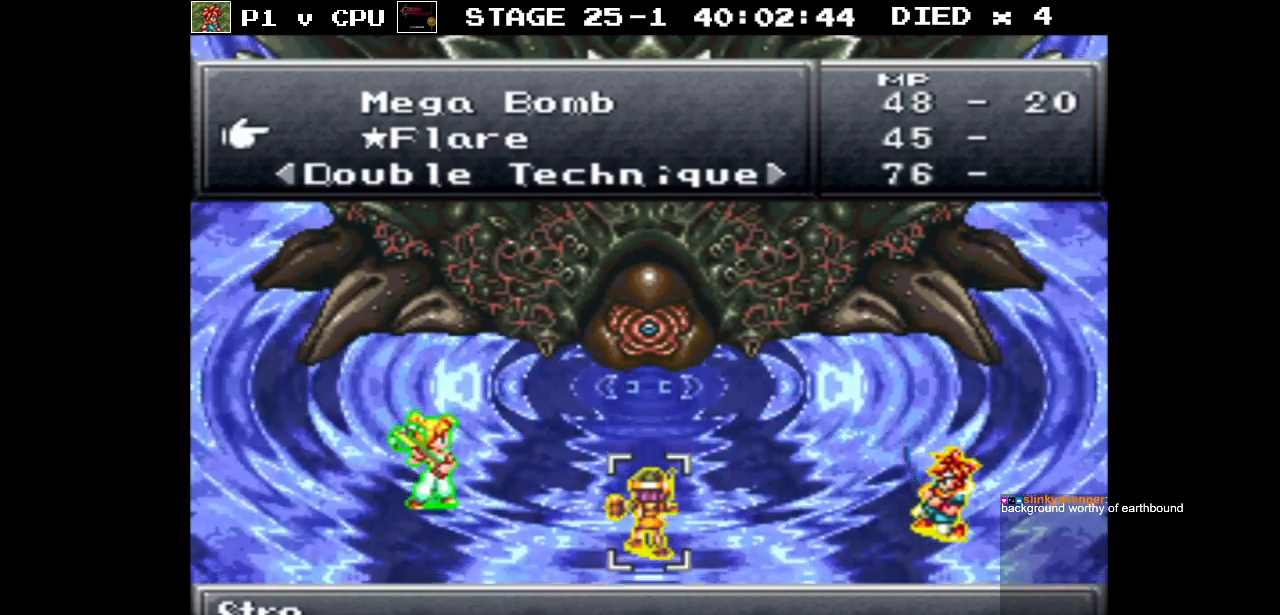
{"buttons": [], "events": [[250, "A", "down"], [383, "A", "up"]]}
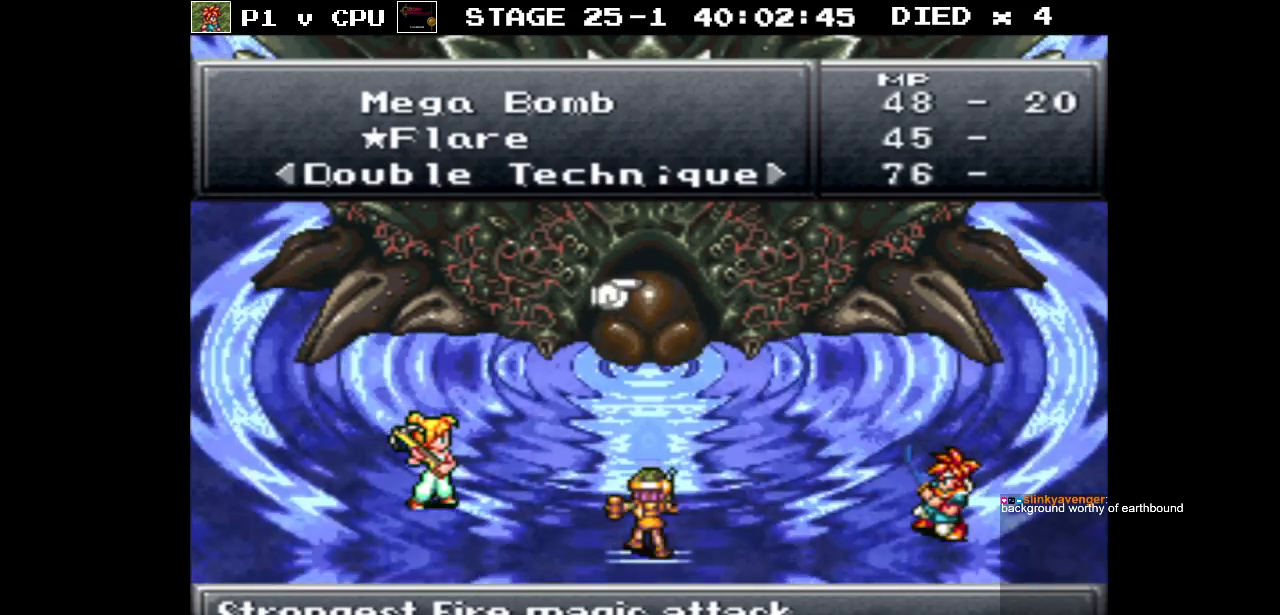
{"buttons": [], "events": [[117, "A", "down"], [233, "A", "up"]]}
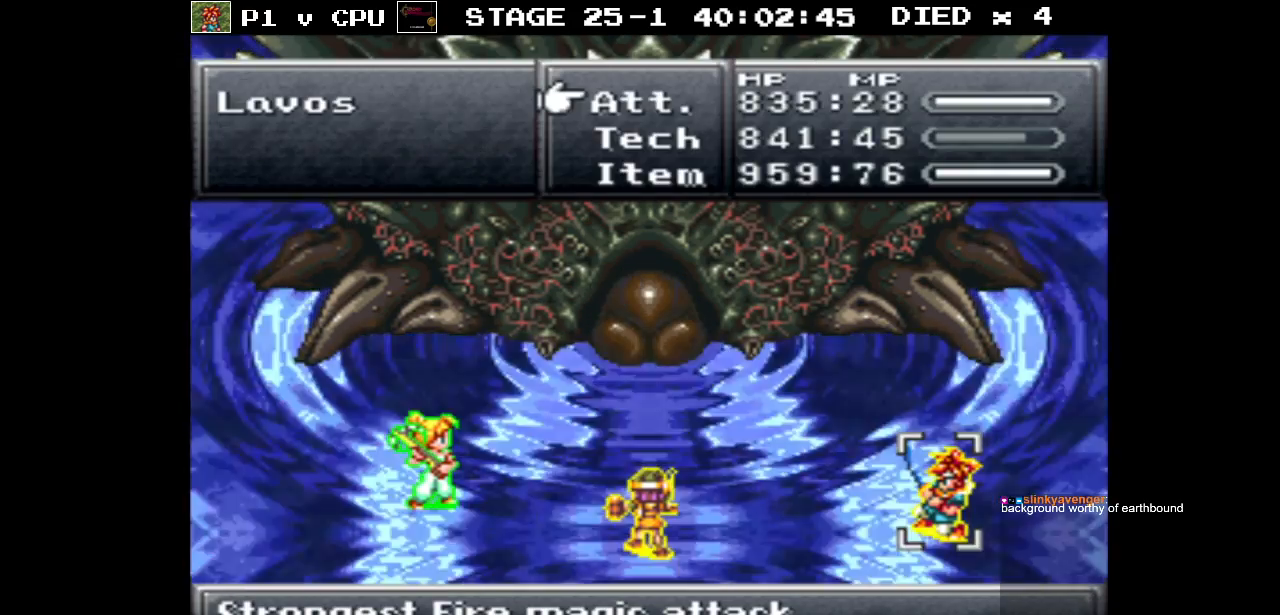
{"buttons": [], "events": [[267, "DPAD_DOWN", "down"], [383, "DPAD_DOWN", "up"]]}
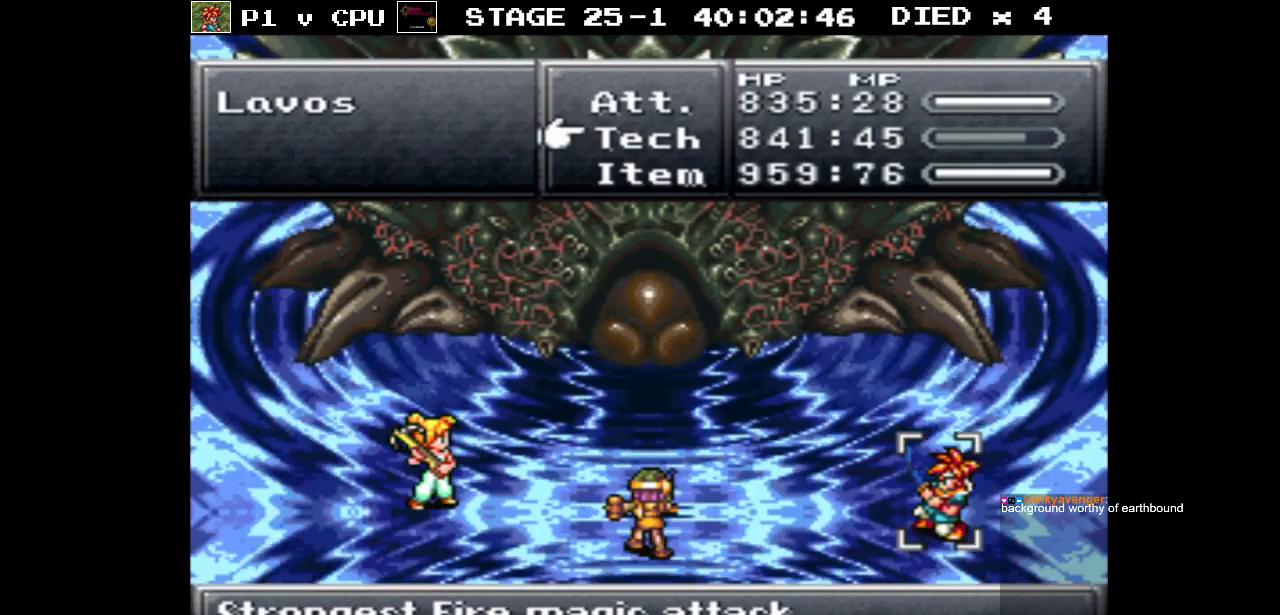
{"buttons": [], "events": []}
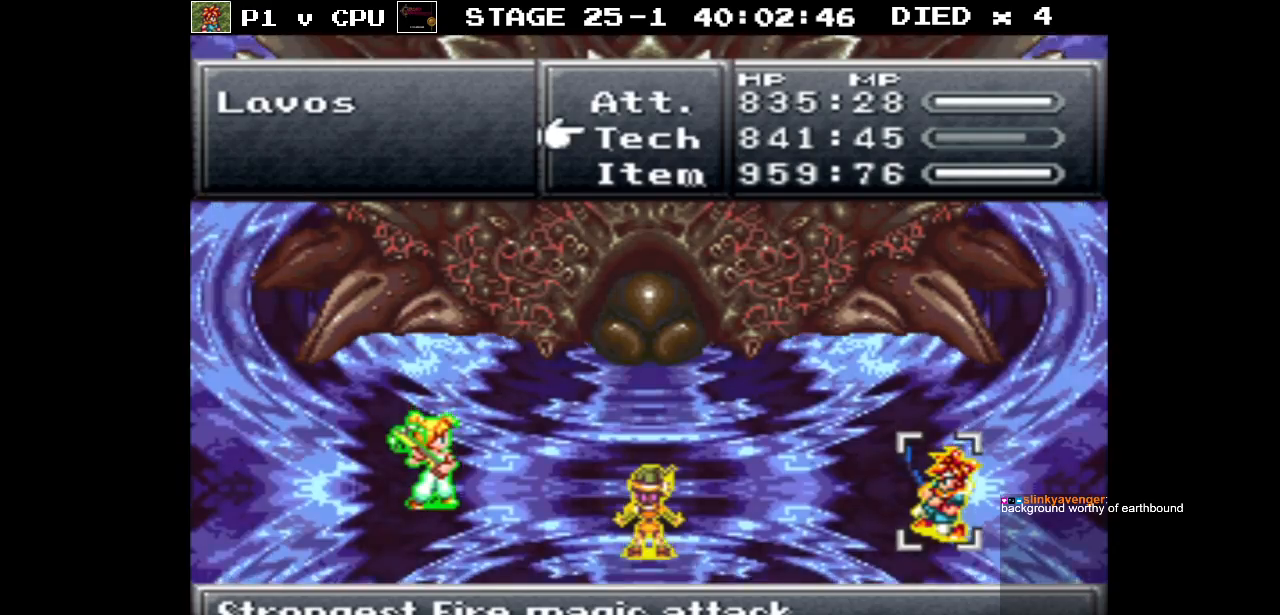
{"buttons": [], "events": [[367, "A", "down"], [450, "A", "up"]]}
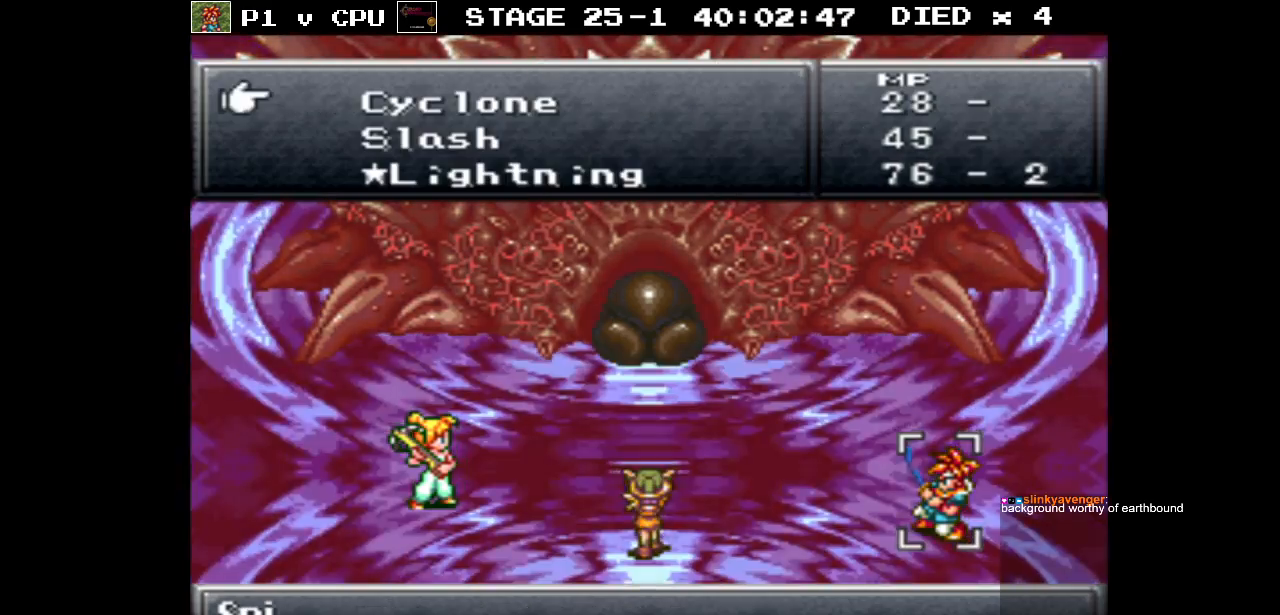
{"buttons": ["DPAD_DOWN"], "events": [[50, "DPAD_DOWN", "down"]]}
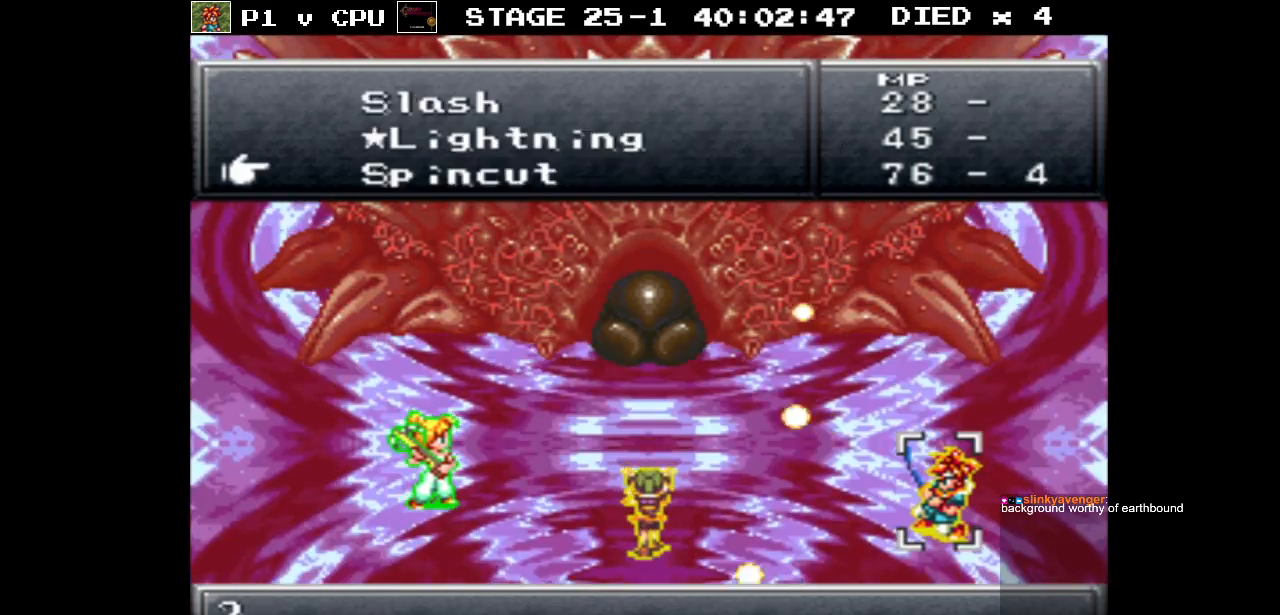
{"buttons": [], "events": [[50, "DPAD_DOWN", "up"], [367, "DPAD_DOWN", "down"], [500, "DPAD_DOWN", "up"]]}
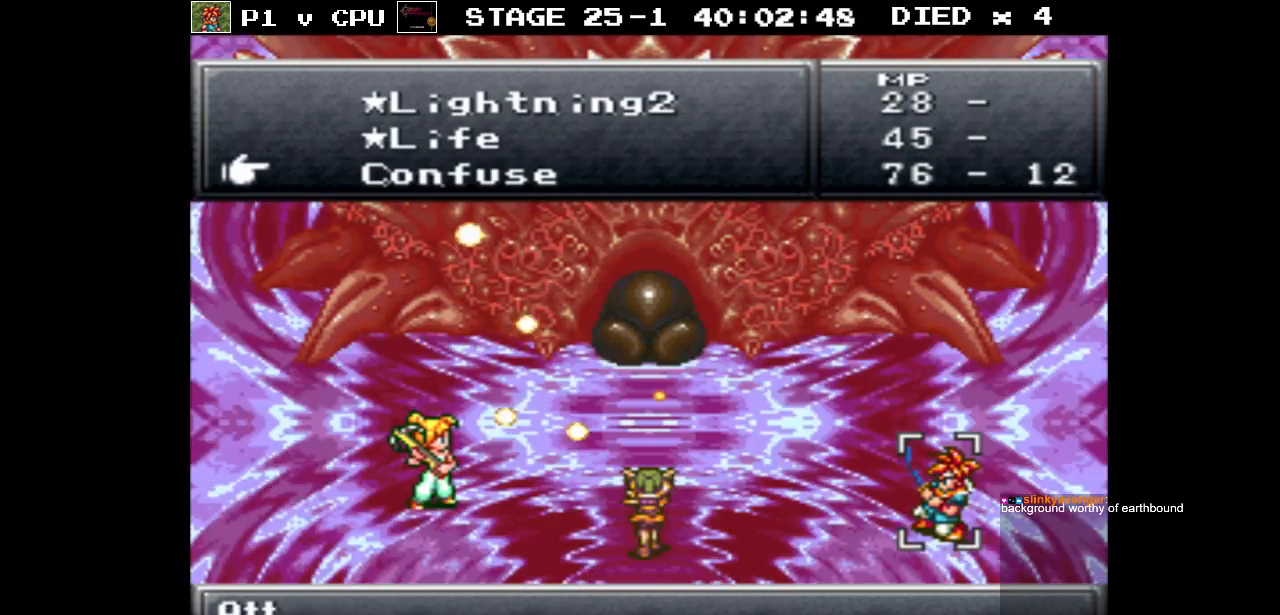
{"buttons": [], "events": [[200, "DPAD_DOWN", "down"], [317, "DPAD_DOWN", "up"]]}
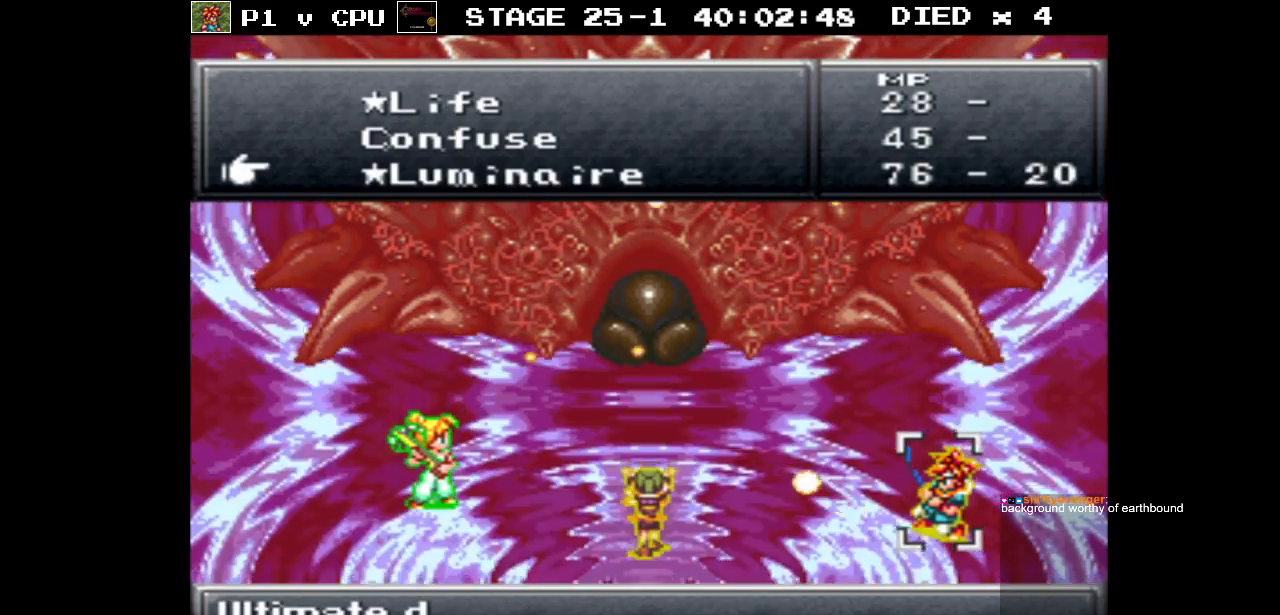
{"buttons": [], "events": [[283, "A", "down"], [383, "A", "up"]]}
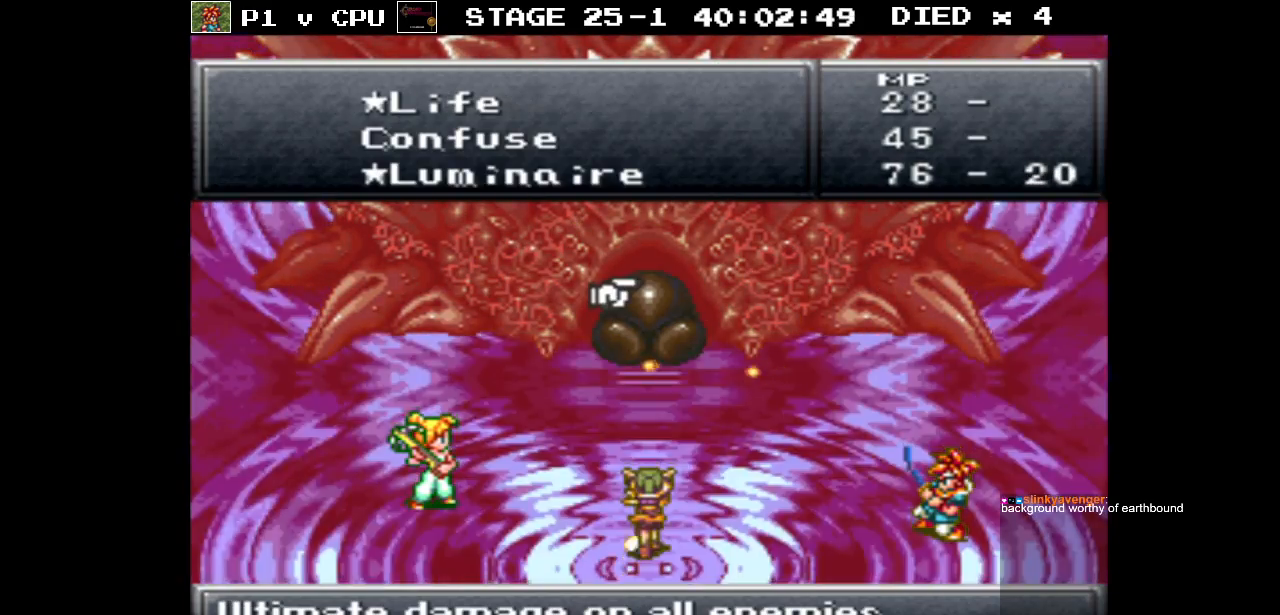
{"buttons": [], "events": [[217, "A", "down"], [333, "A", "up"]]}